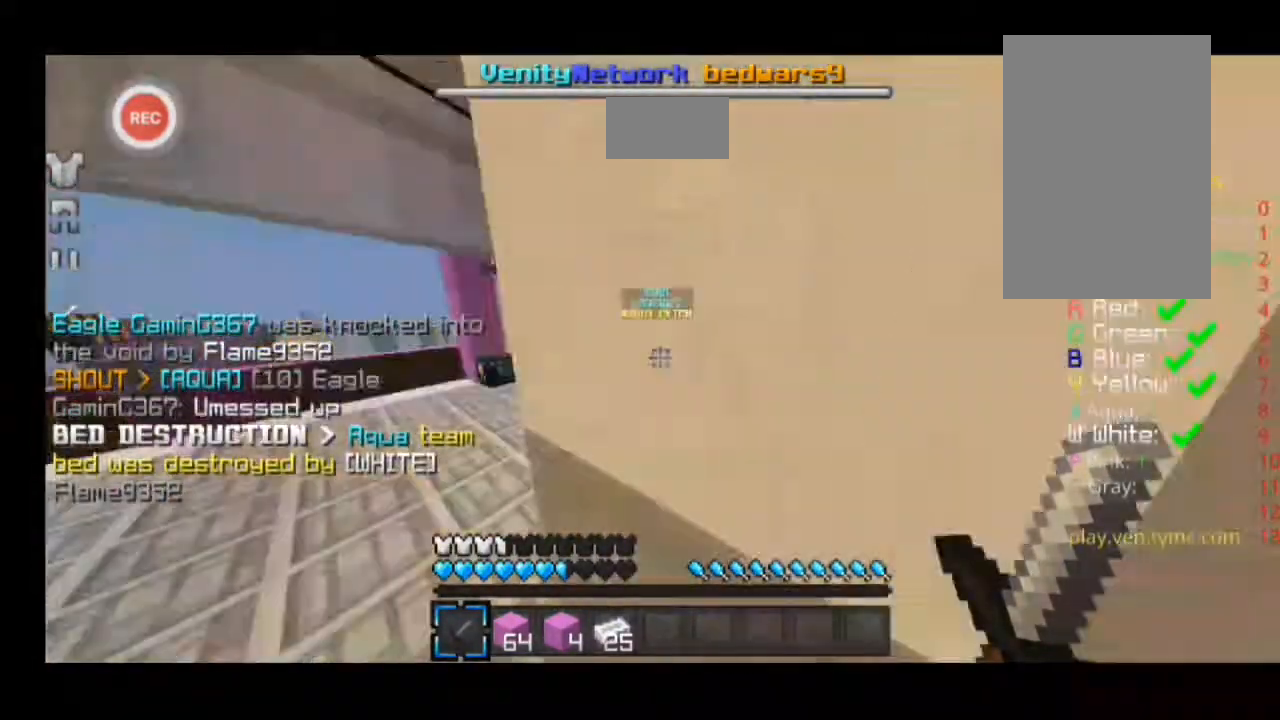
Gameplay with keyboard; each line is a JSON object with the keys held at the frame after it. "events" lists presses ("down") and releases ("up") of "a", "d", "s", "sprint" and "w" between this image and that frame as [ms after this image, input, new state], when the widget could be followed in between. No other keys are recorded. Mouse input is not recorded. Key names are as the overlay labels them; some are game actions (e.g. jump) rather than physical keys.
{"keys": ["a", "sprint", "w"], "events": [[133, "a", "down"], [200, "sprint", "down"]]}
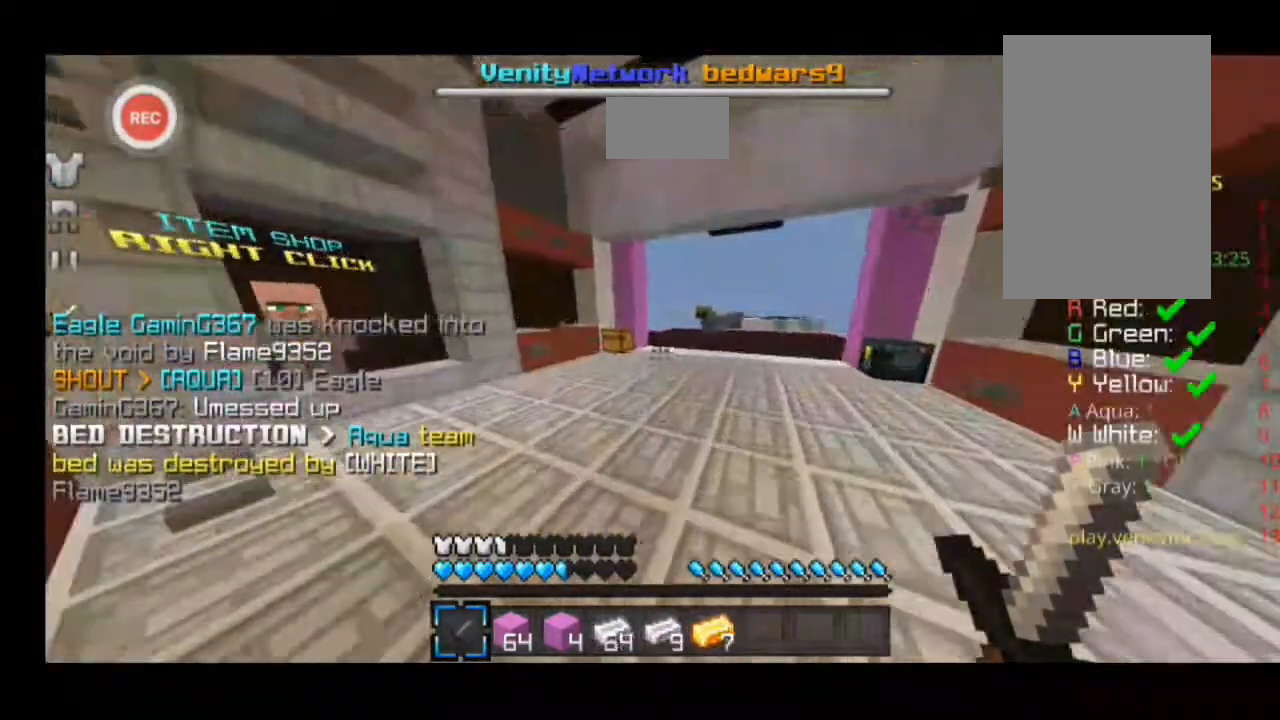
{"keys": ["a", "sprint", "w"], "events": []}
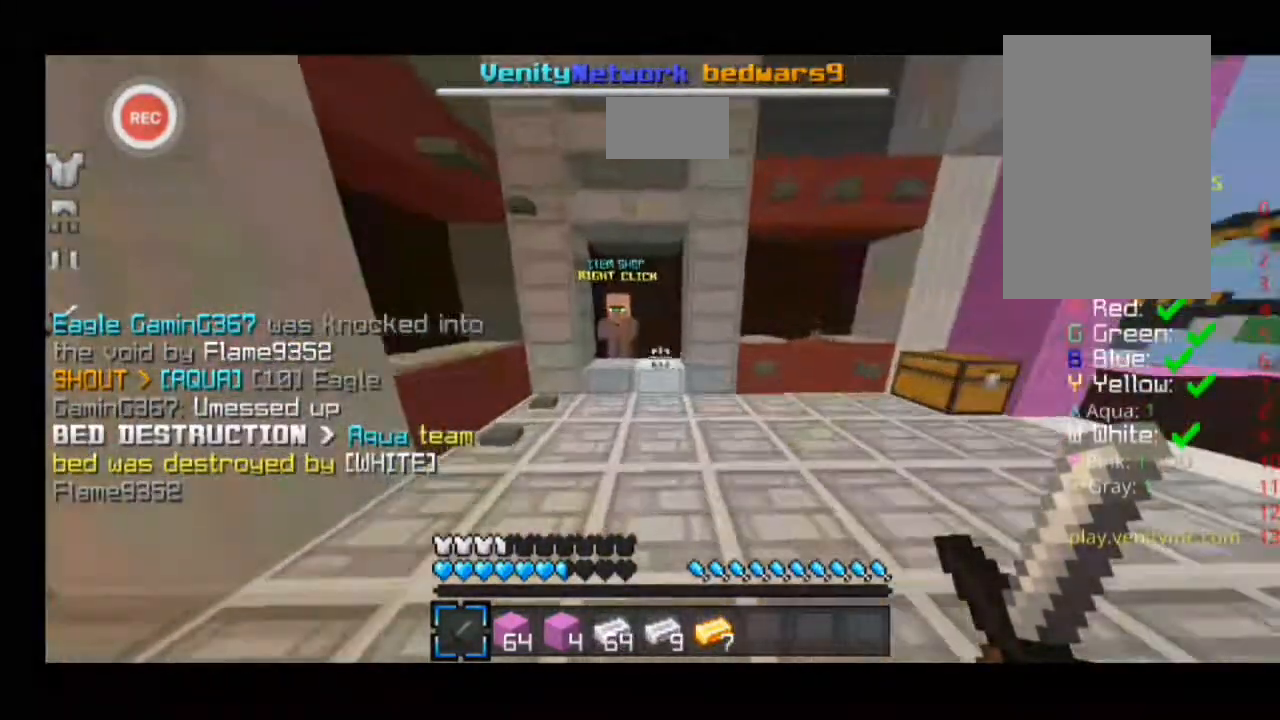
{"keys": [], "events": [[33, "a", "up"], [200, "sprint", "up"], [200, "w", "up"]]}
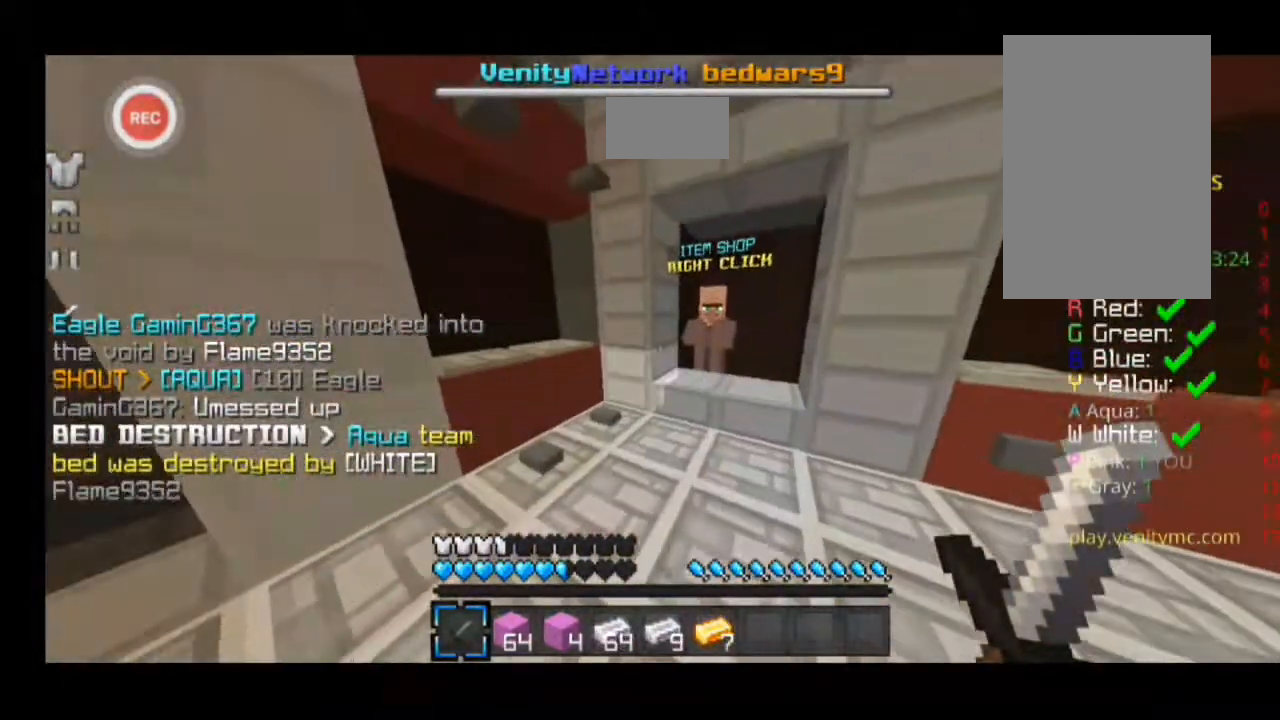
{"keys": ["d"], "events": [[133, "d", "down"], [133, "w", "down"], [433, "w", "up"]]}
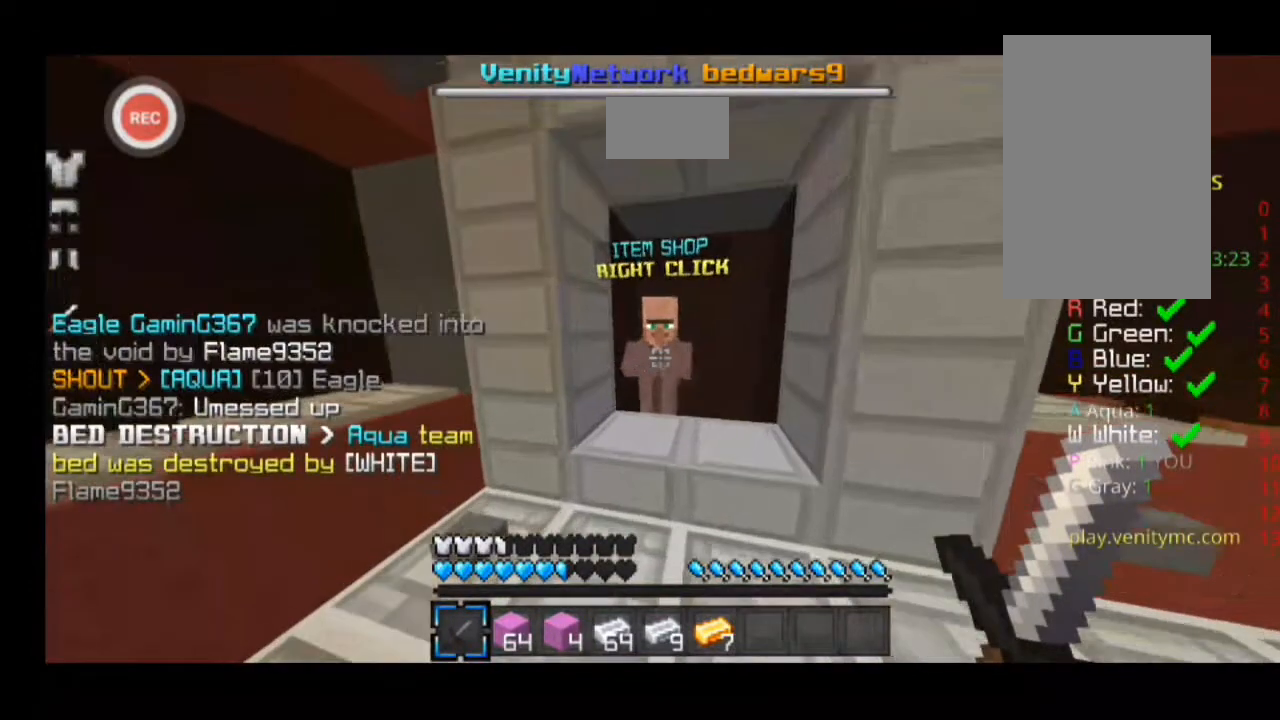
{"keys": [], "events": [[33, "d", "up"]]}
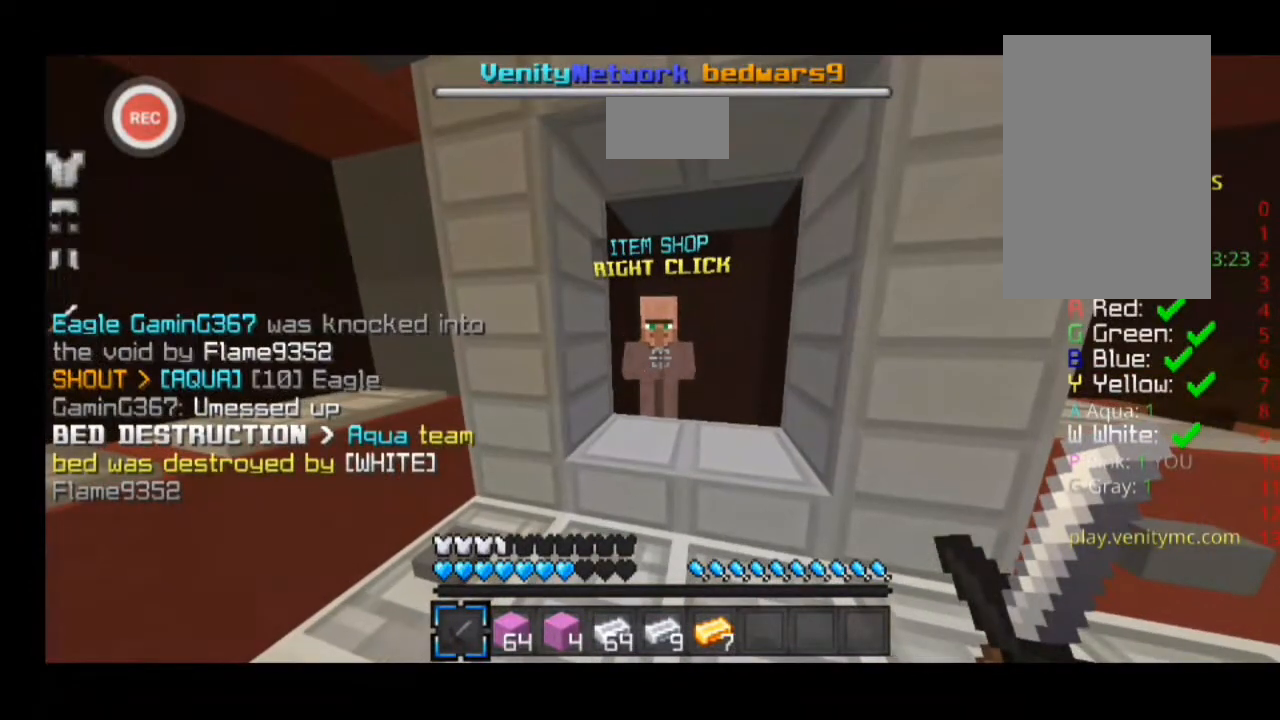
{"keys": [], "events": []}
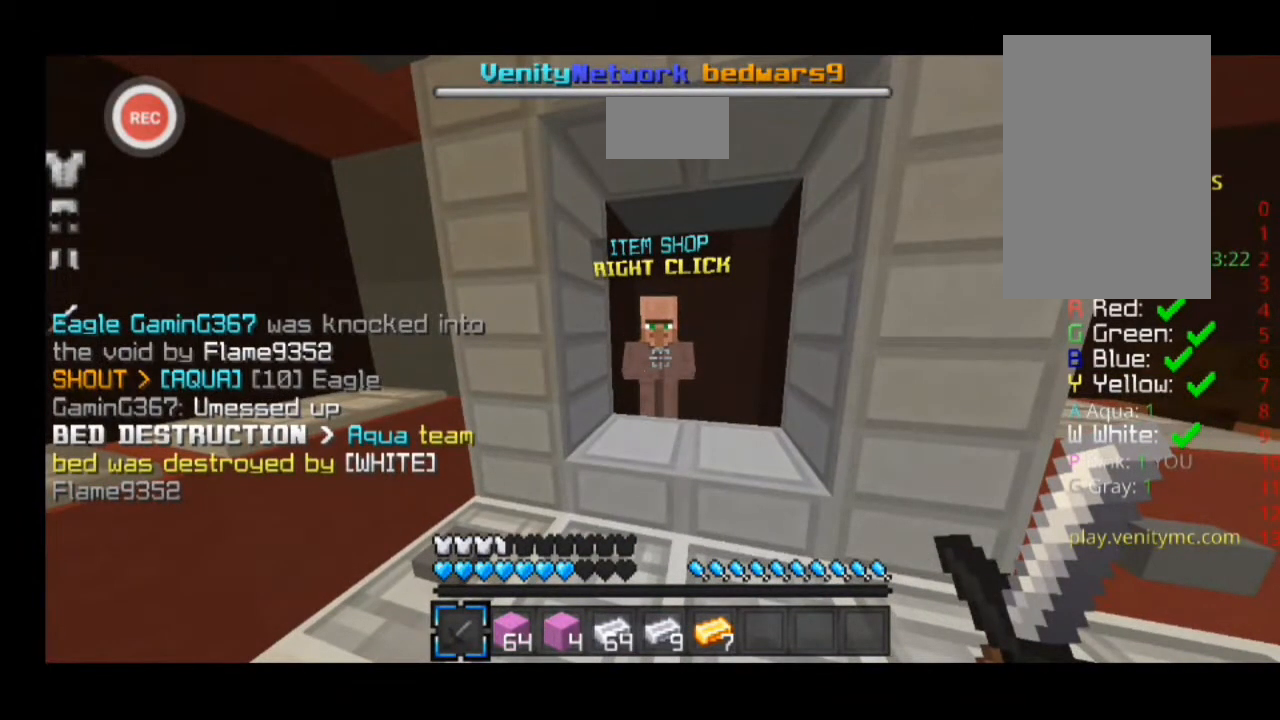
{"keys": [], "events": []}
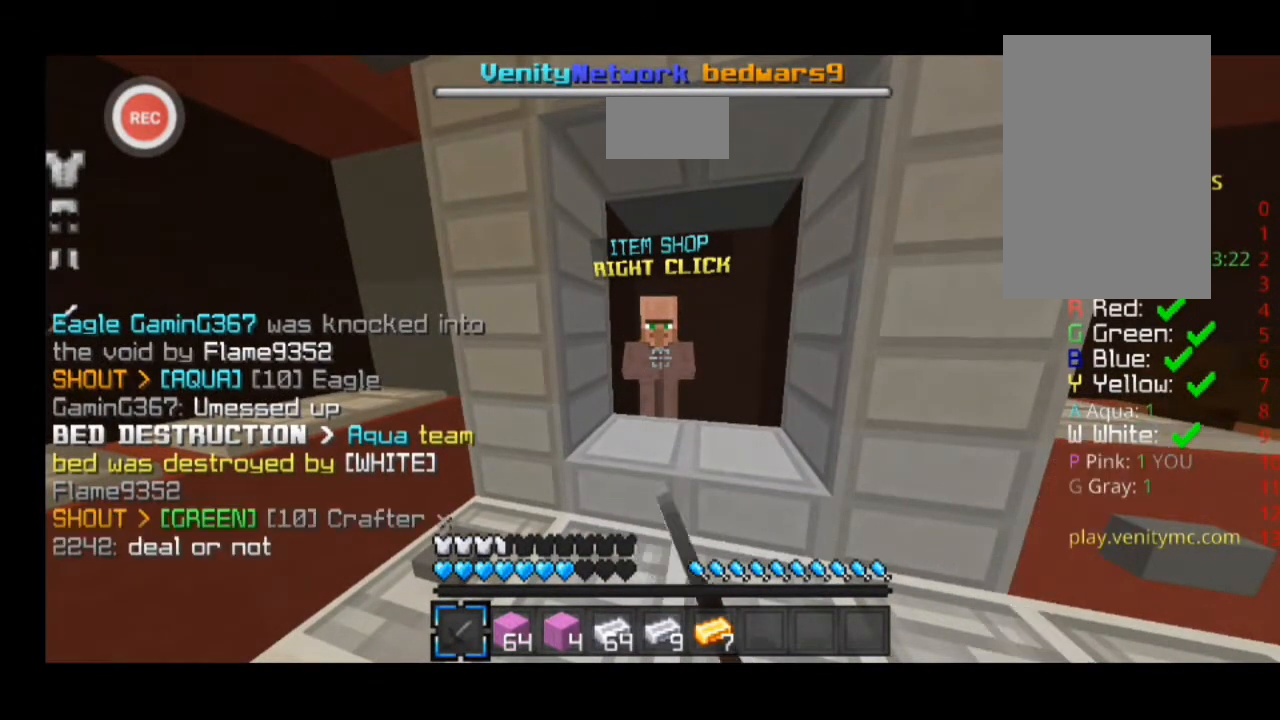
{"keys": [], "events": []}
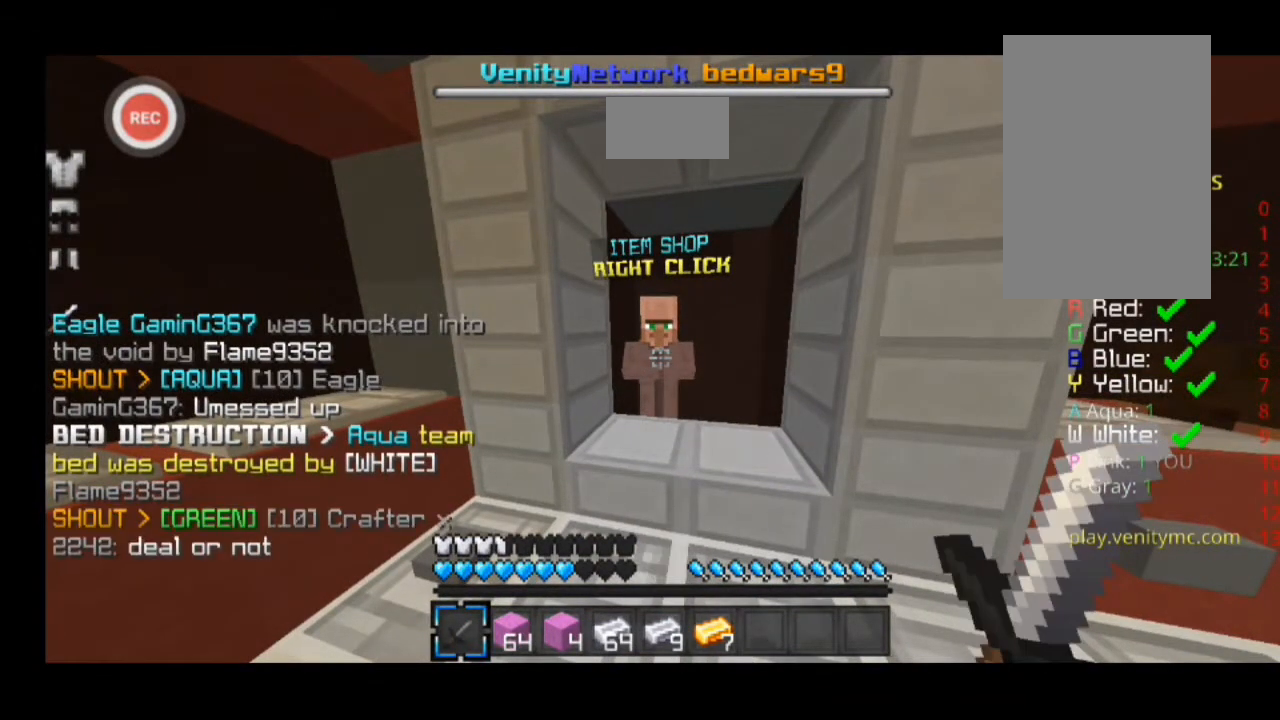
{"keys": [], "events": []}
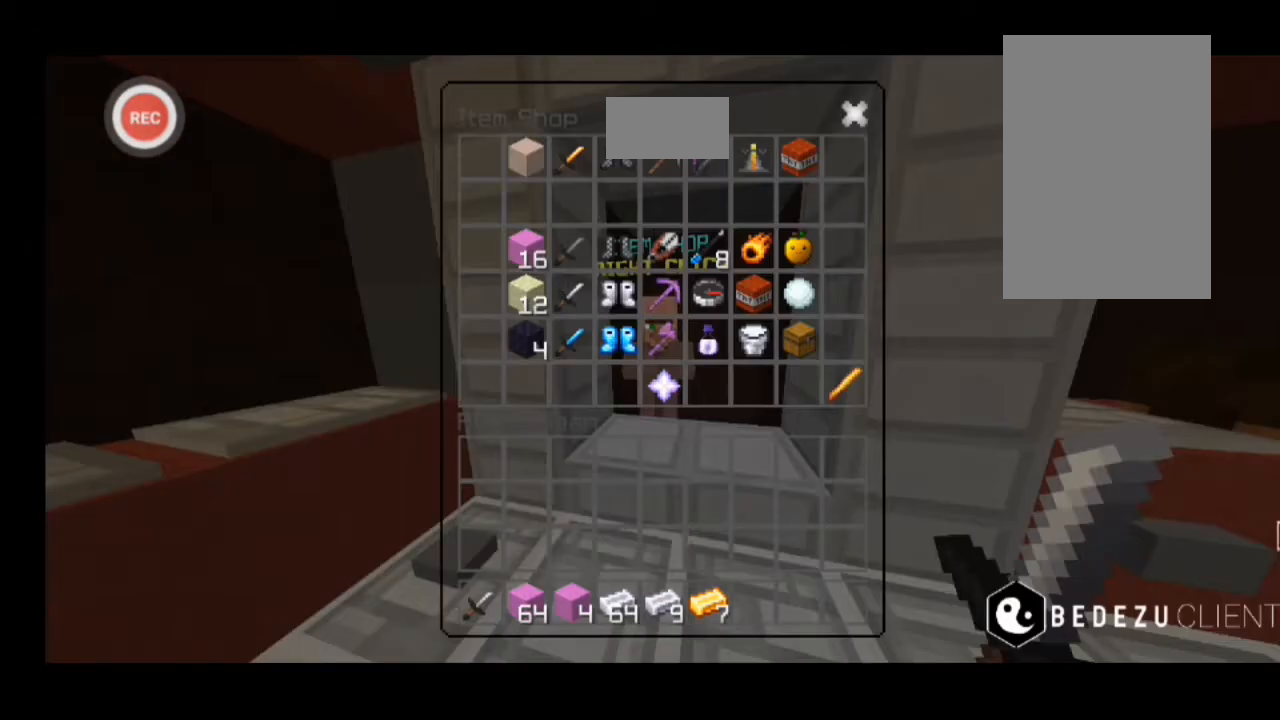
{"keys": ["sprint", "w"], "events": [[367, "sprint", "down"], [367, "w", "down"]]}
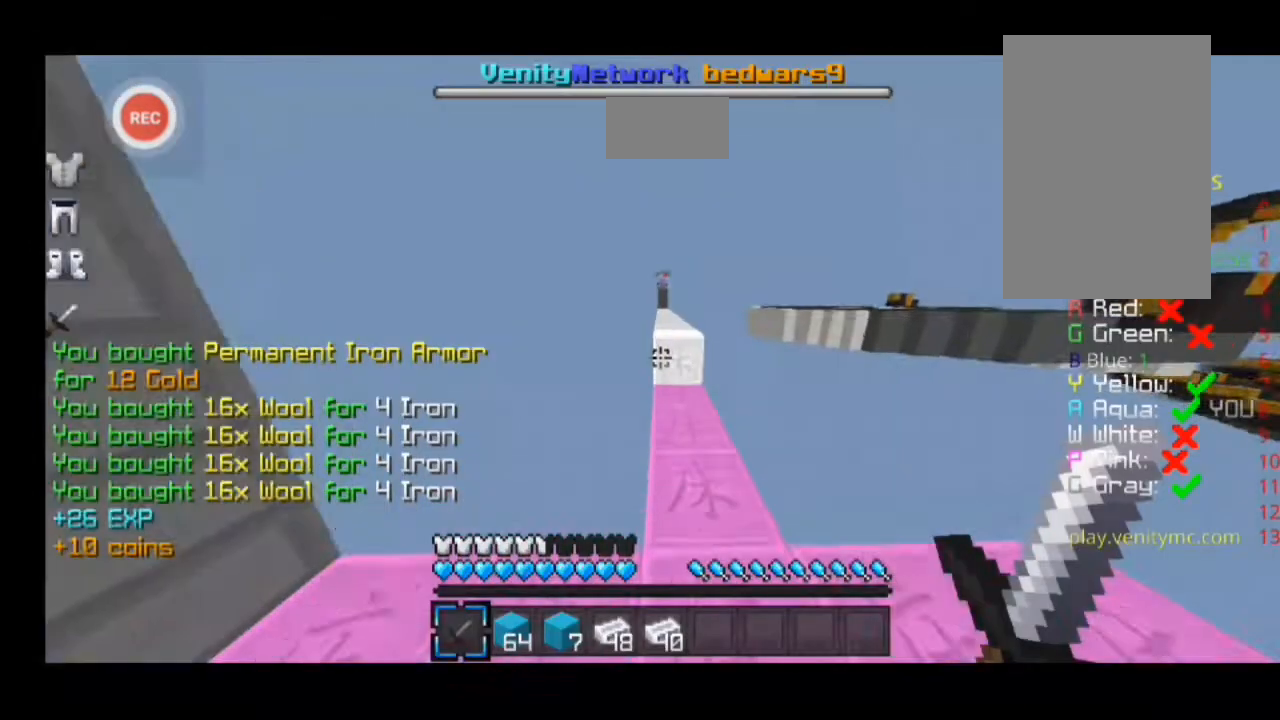
{"keys": ["sprint", "w"], "events": []}
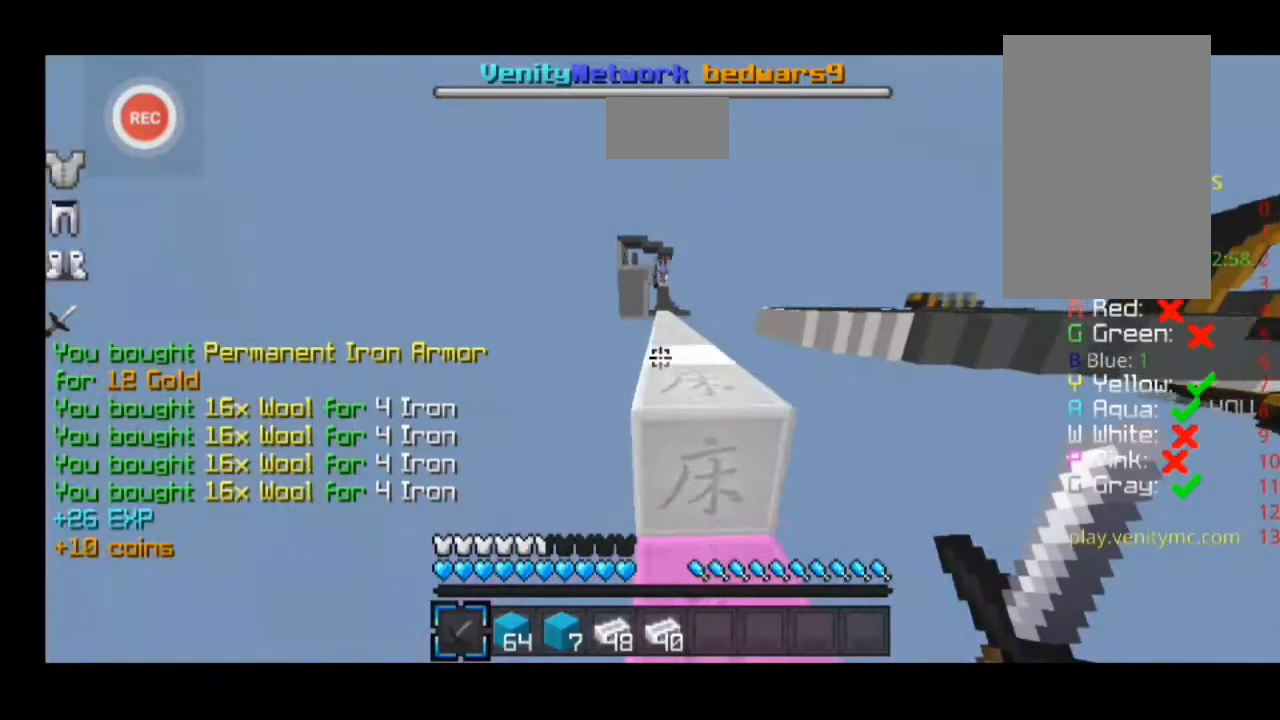
{"keys": ["sprint", "w"], "events": []}
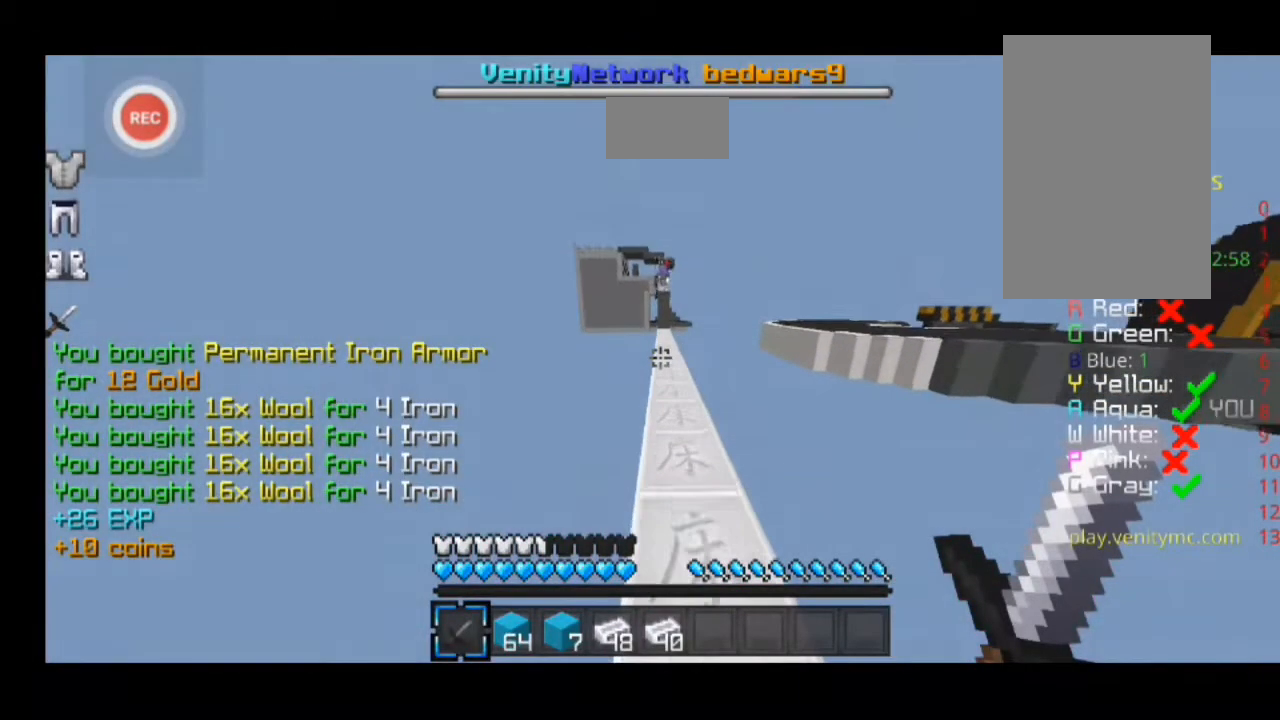
{"keys": [], "events": [[433, "sprint", "up"], [433, "w", "up"]]}
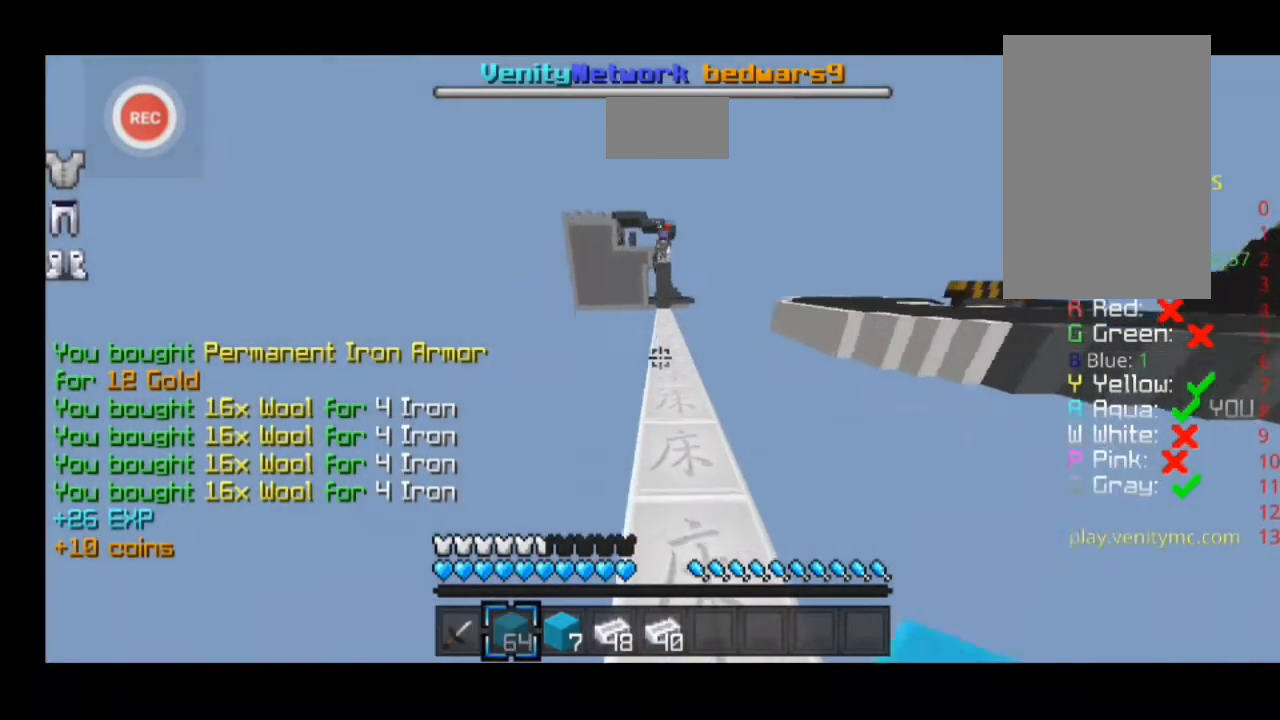
{"keys": [], "events": []}
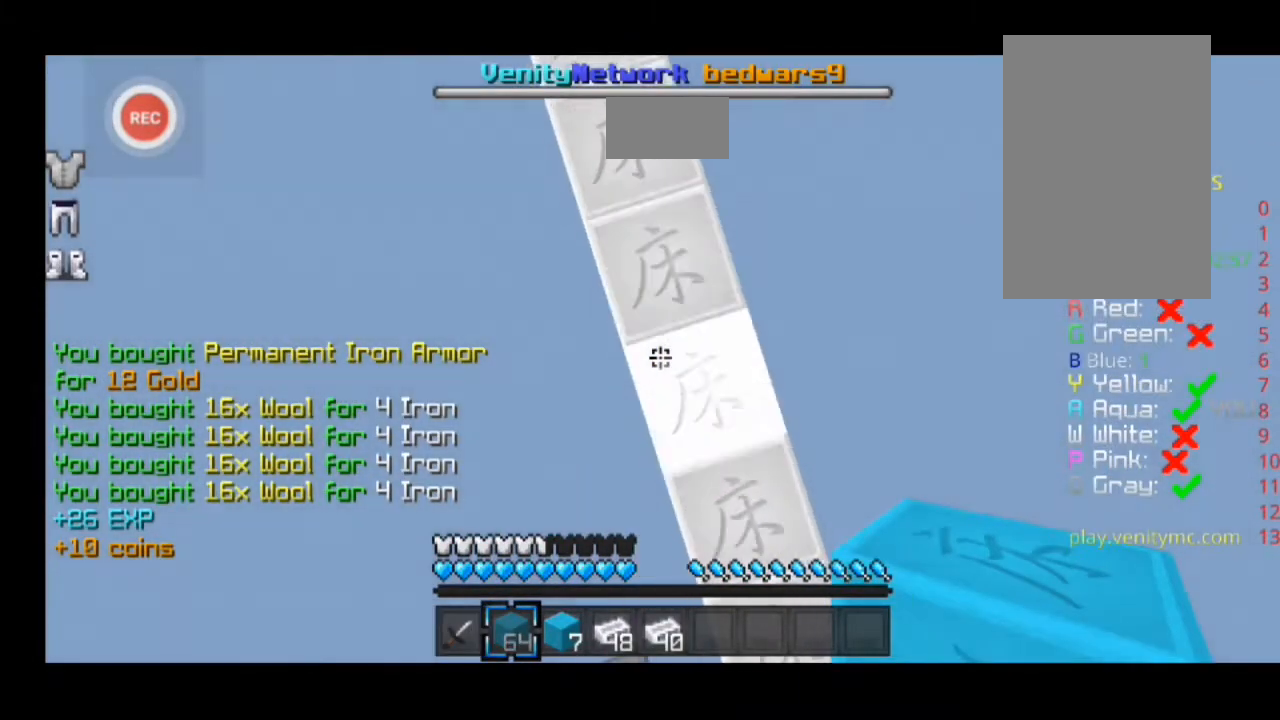
{"keys": [], "events": []}
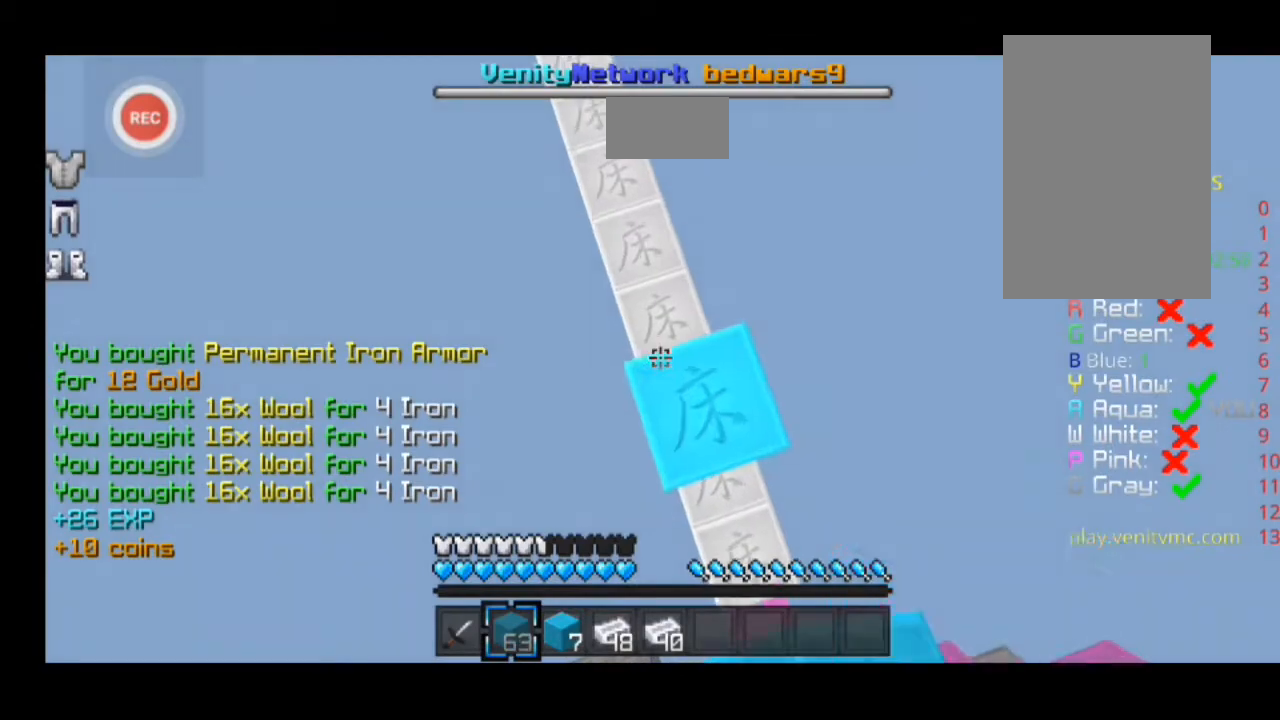
{"keys": [], "events": []}
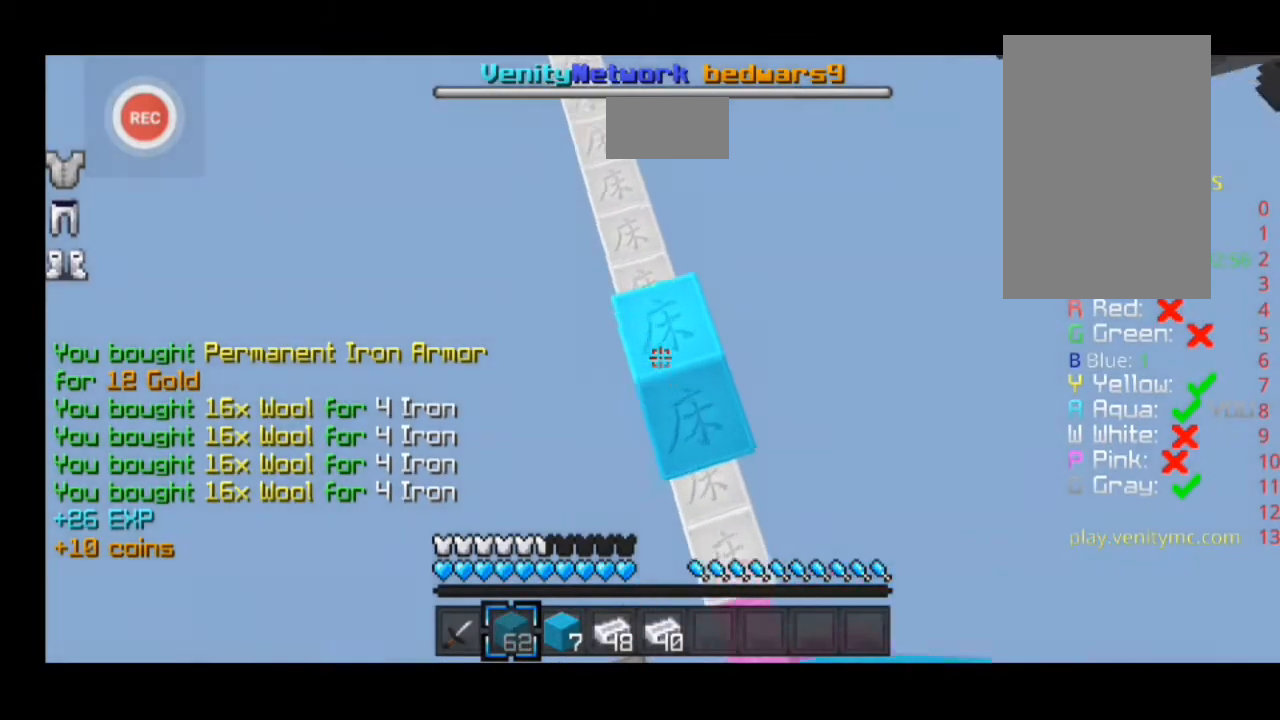
{"keys": [], "events": []}
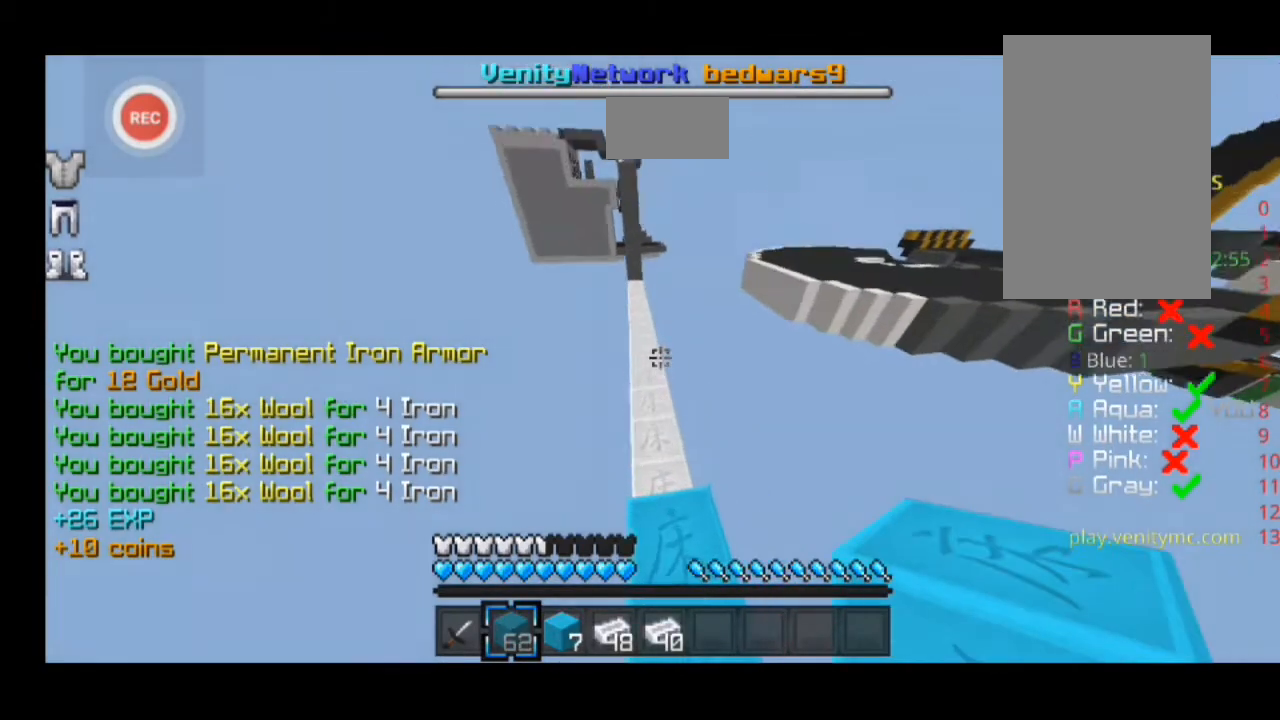
{"keys": ["sprint", "w"], "events": [[233, "w", "down"], [333, "sprint", "down"]]}
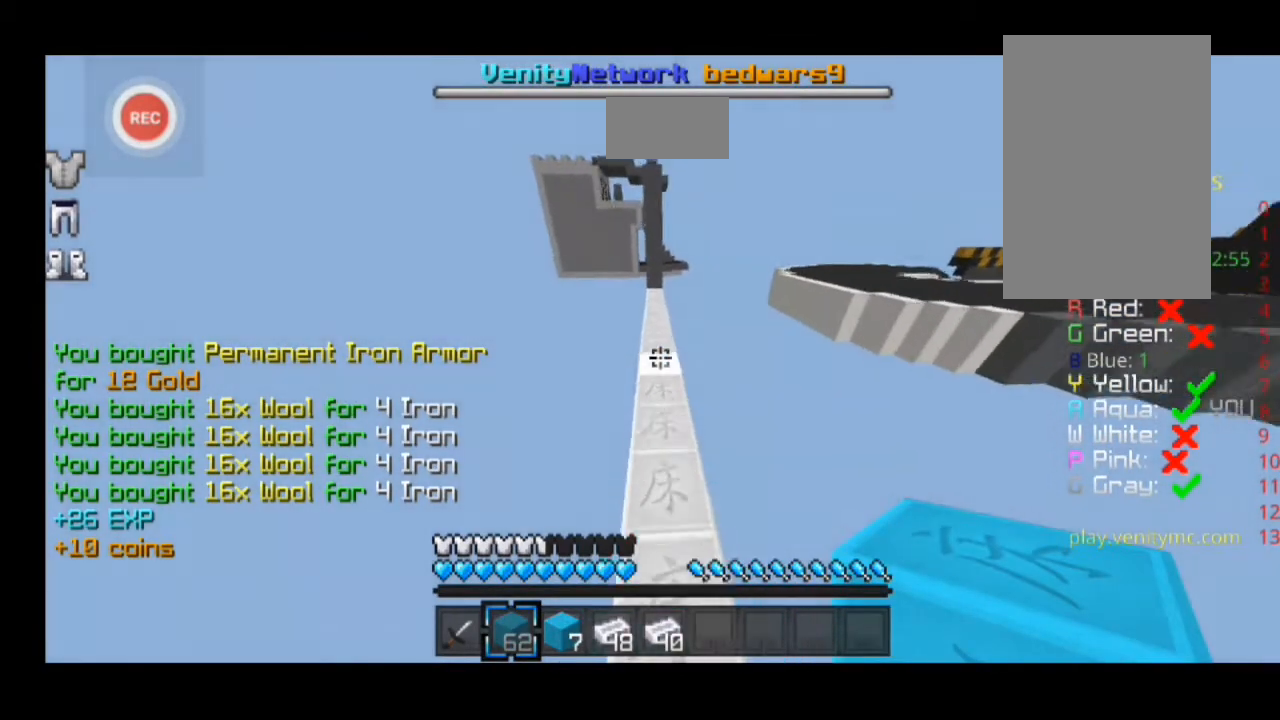
{"keys": ["sprint", "w"], "events": []}
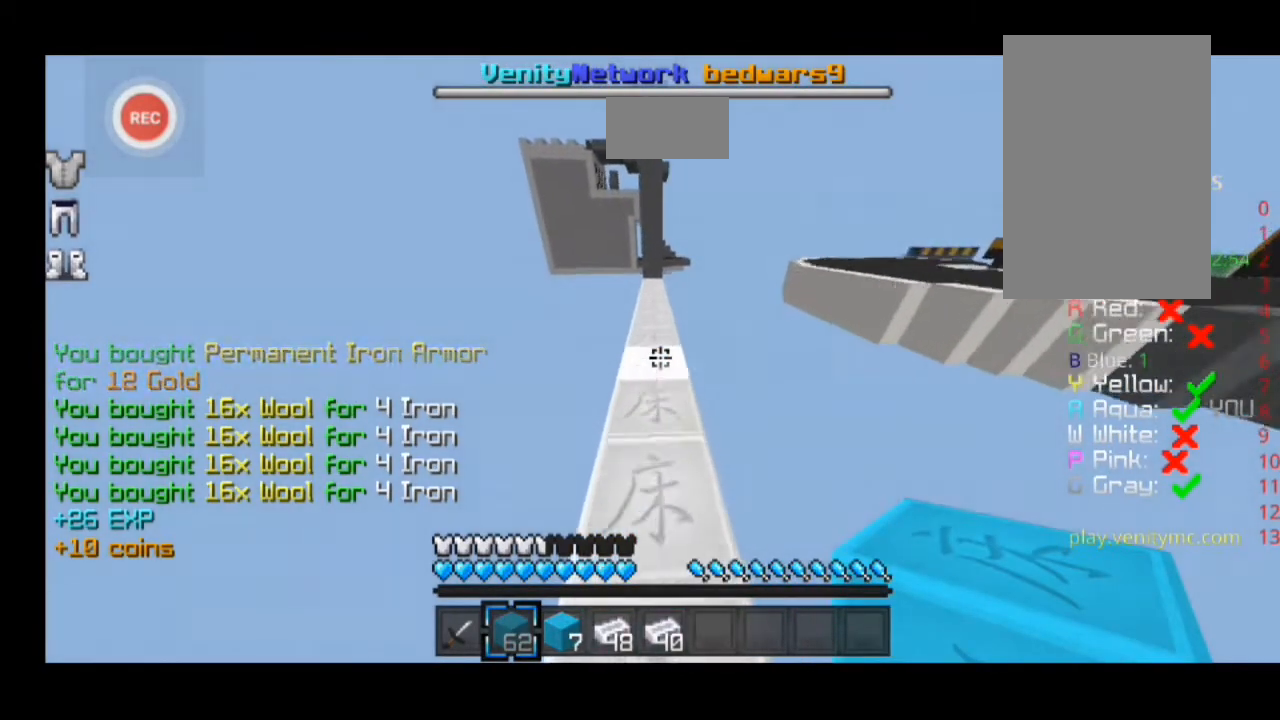
{"keys": ["sprint", "w"], "events": []}
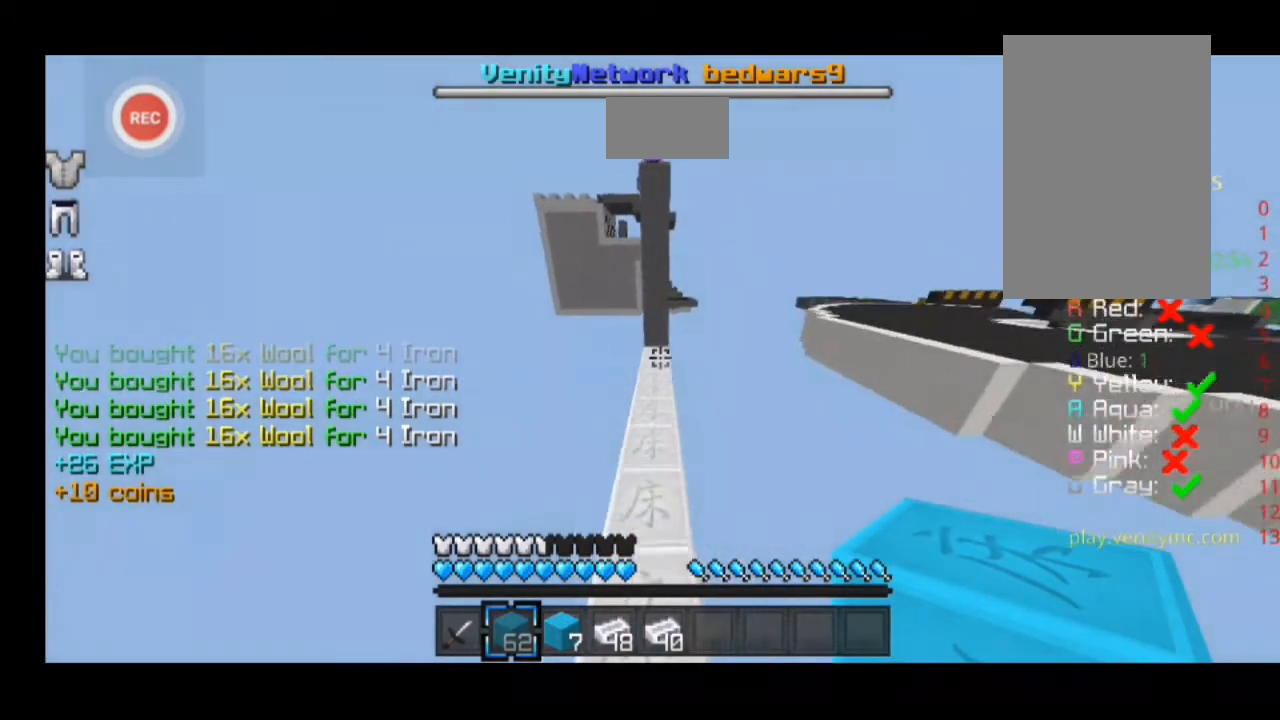
{"keys": ["sprint", "w"], "events": []}
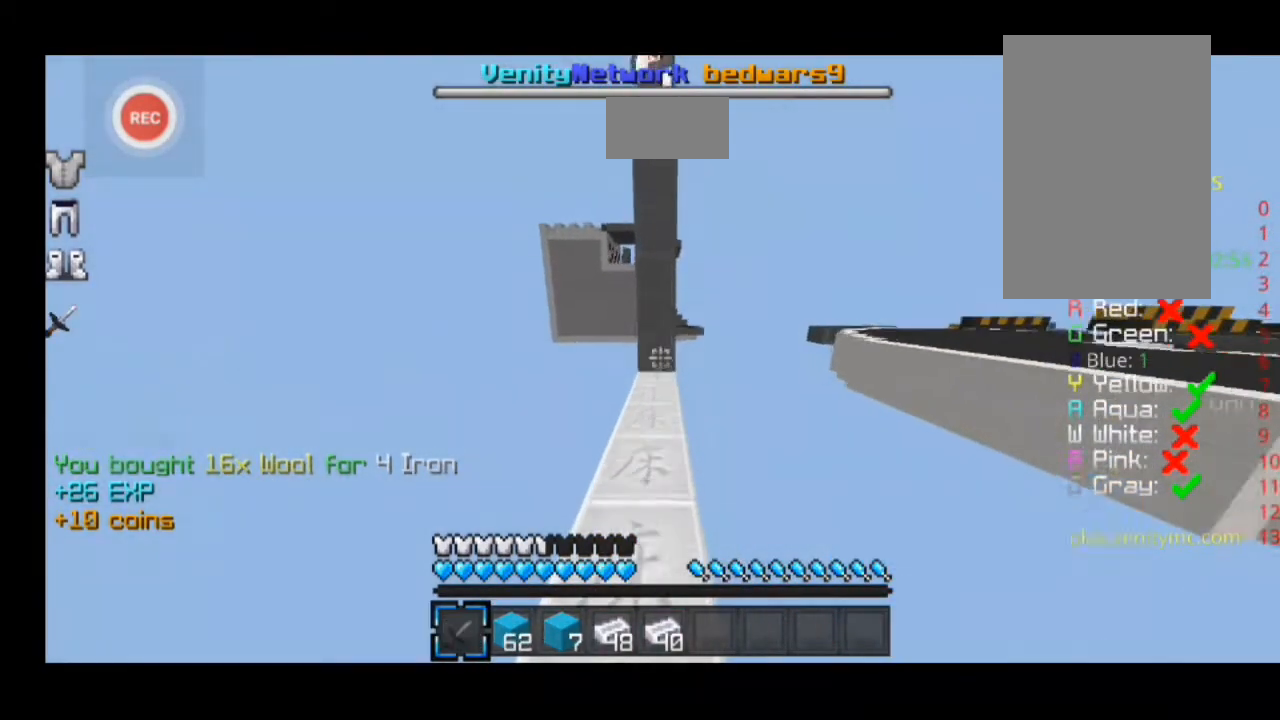
{"keys": ["sprint", "w"], "events": []}
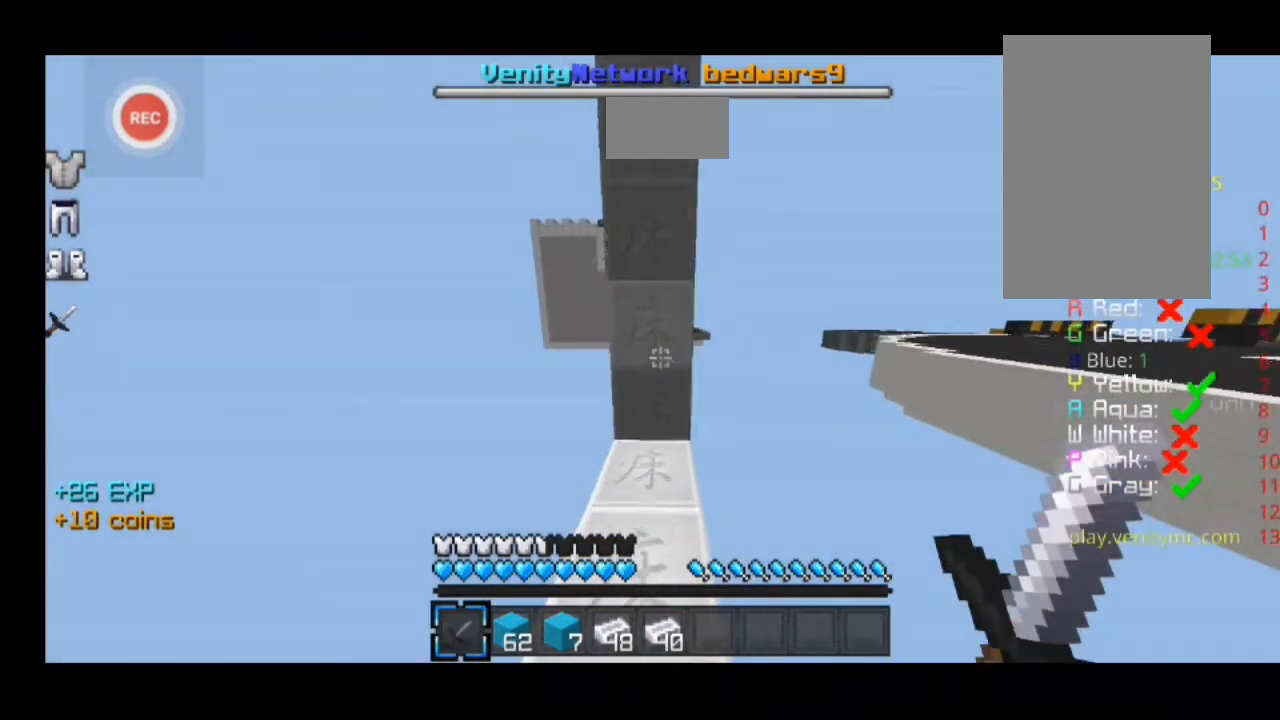
{"keys": [], "events": [[300, "sprint", "up"], [300, "w", "up"]]}
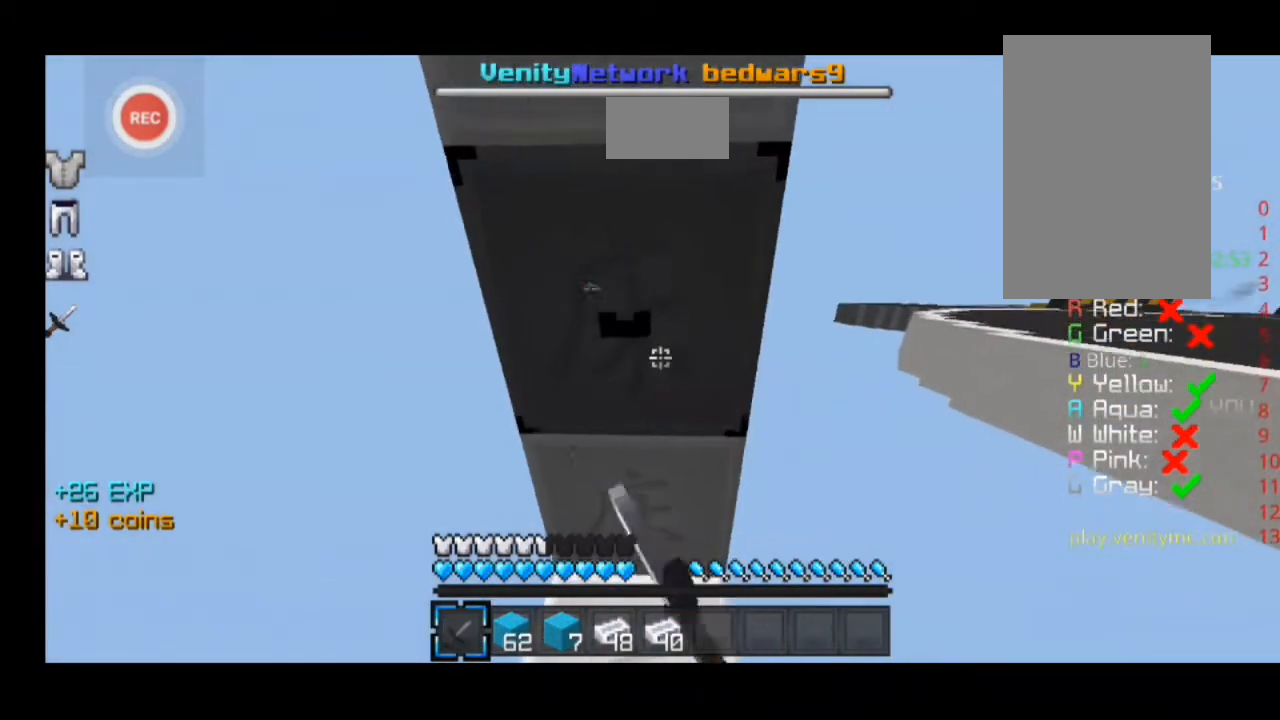
{"keys": [], "events": []}